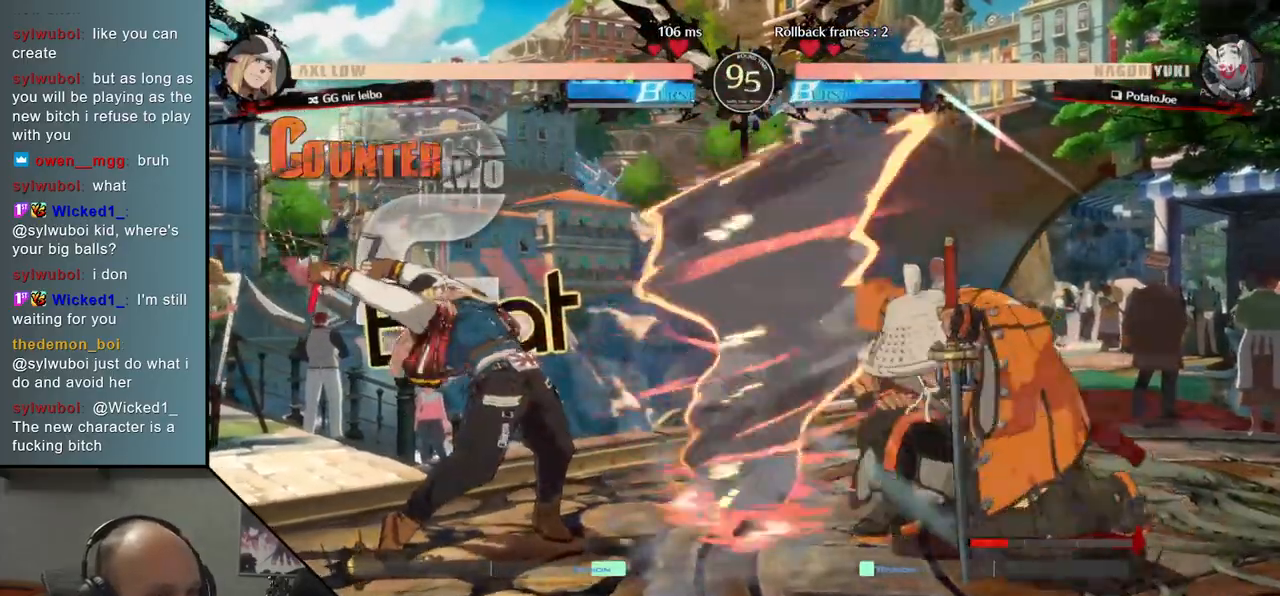
Gameplay with a controller (arcade stick); each line is a JSON object with the inputs held at the frame after it. "events" lists button and stick changes between this image and that frame as [ms after this image, input, new state], when the widget could be followed in between. Not read: L3 R1 R3.
{"buttons": [], "left_stick": "right", "events": [[83, "left_stick", "right"]]}
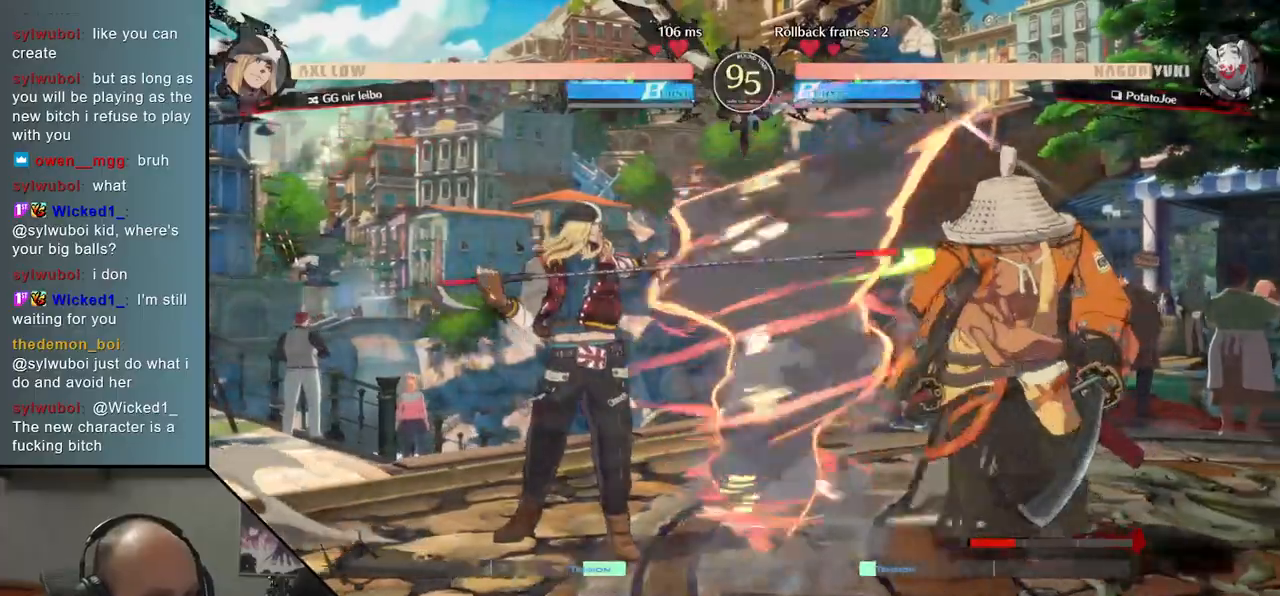
{"buttons": [], "left_stick": "right", "events": [[17, "R2", "down"], [150, "R2", "up"]]}
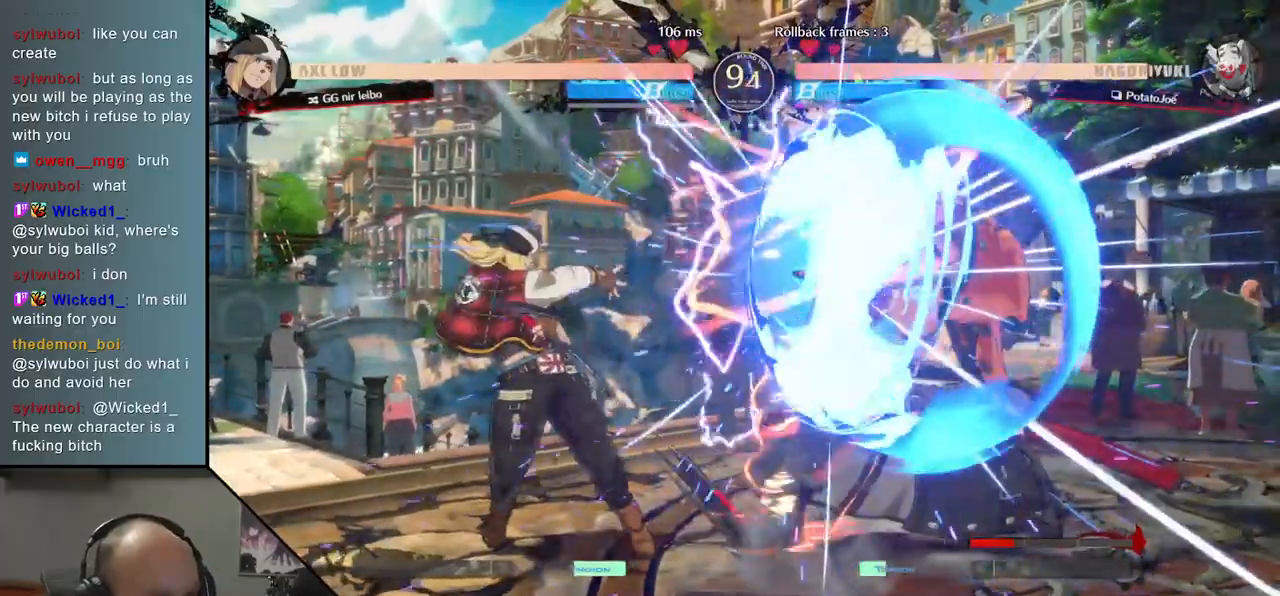
{"buttons": [], "left_stick": "down-right", "events": [[417, "left_stick", "down-right"]]}
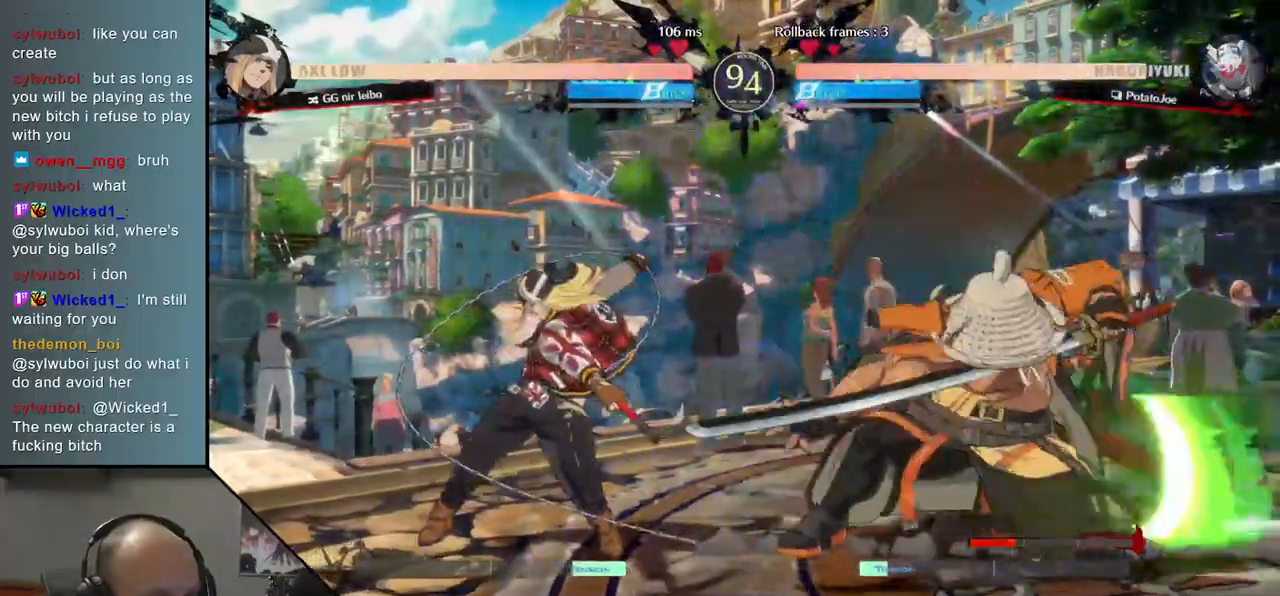
{"buttons": [], "left_stick": "down-right", "events": []}
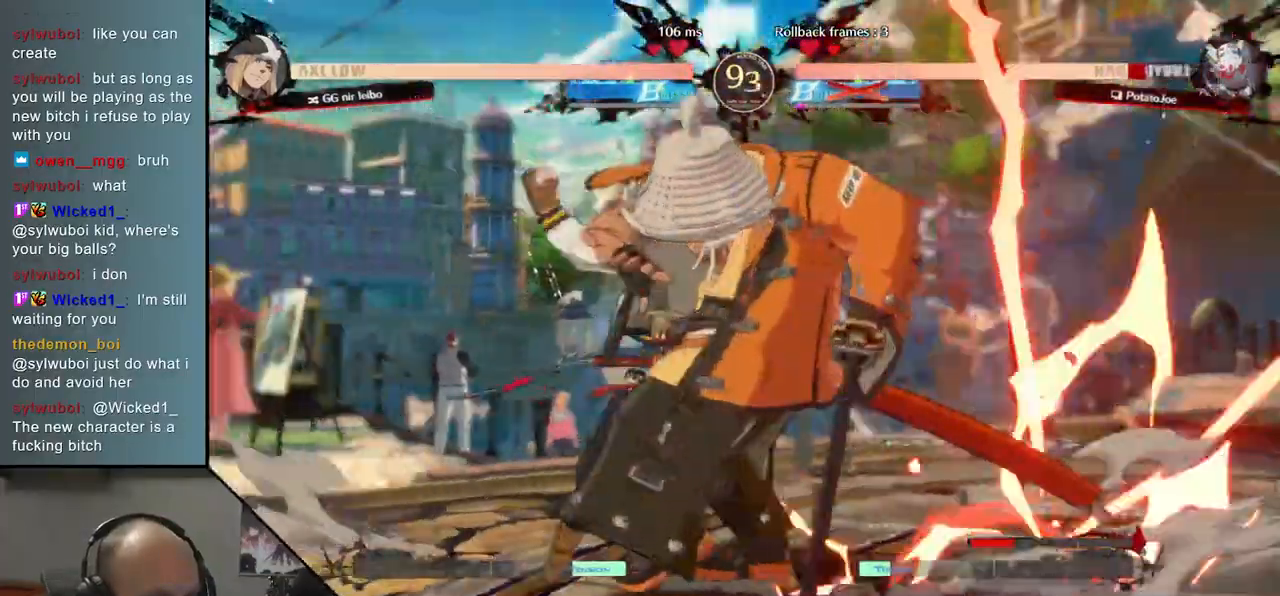
{"buttons": [], "left_stick": "down-right", "events": []}
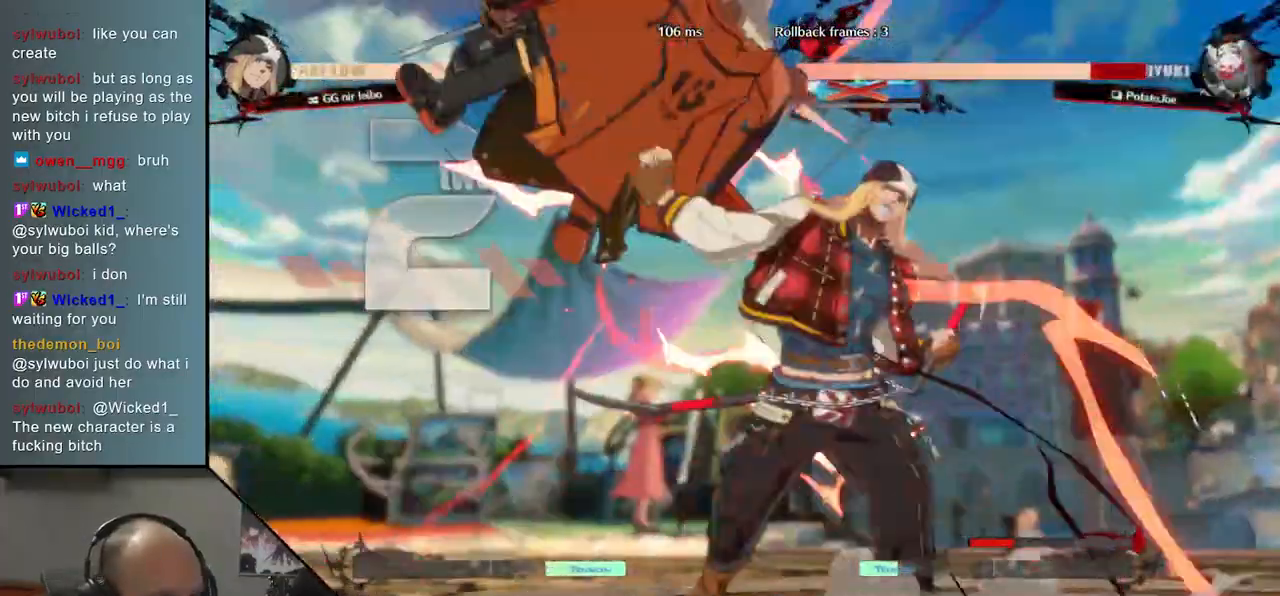
{"buttons": [], "left_stick": "down-right", "events": []}
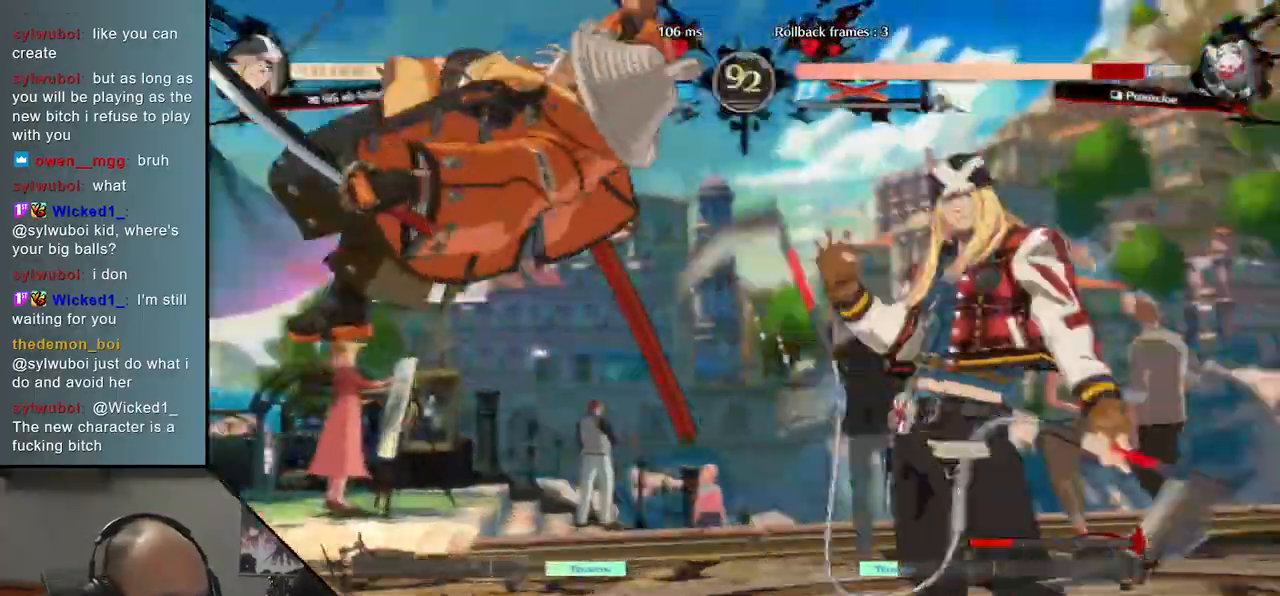
{"buttons": [], "left_stick": "left", "events": [[383, "left_stick", "center"], [433, "left_stick", "left"]]}
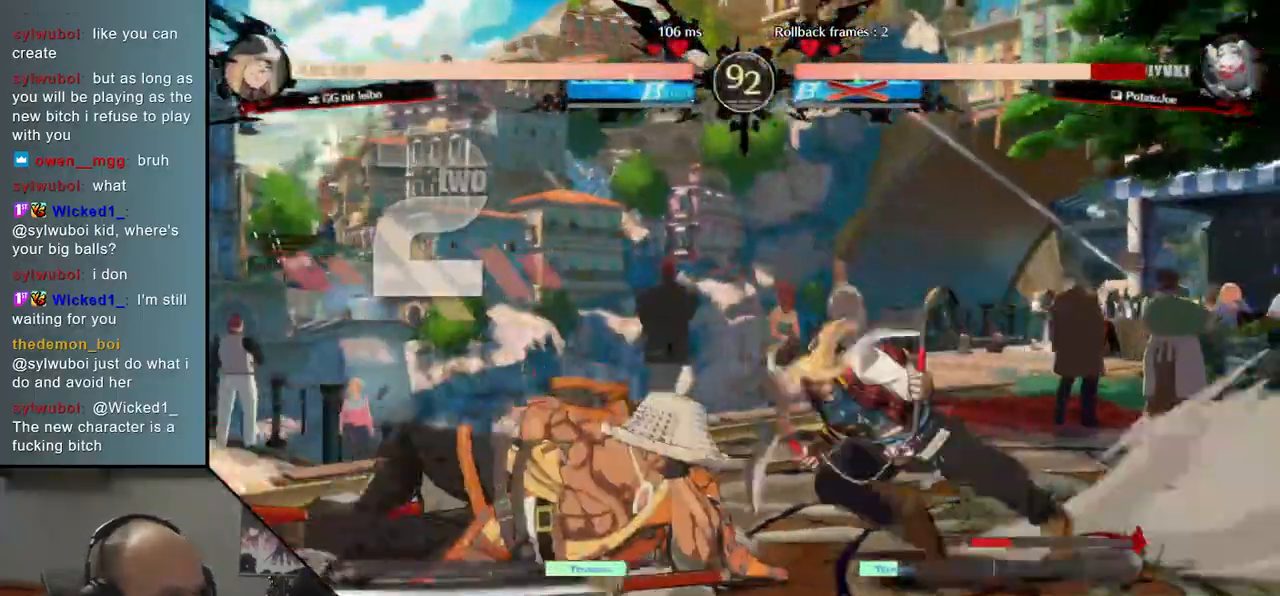
{"buttons": [], "left_stick": "left", "events": [[100, "left_stick", "right"], [367, "left_stick", "left"]]}
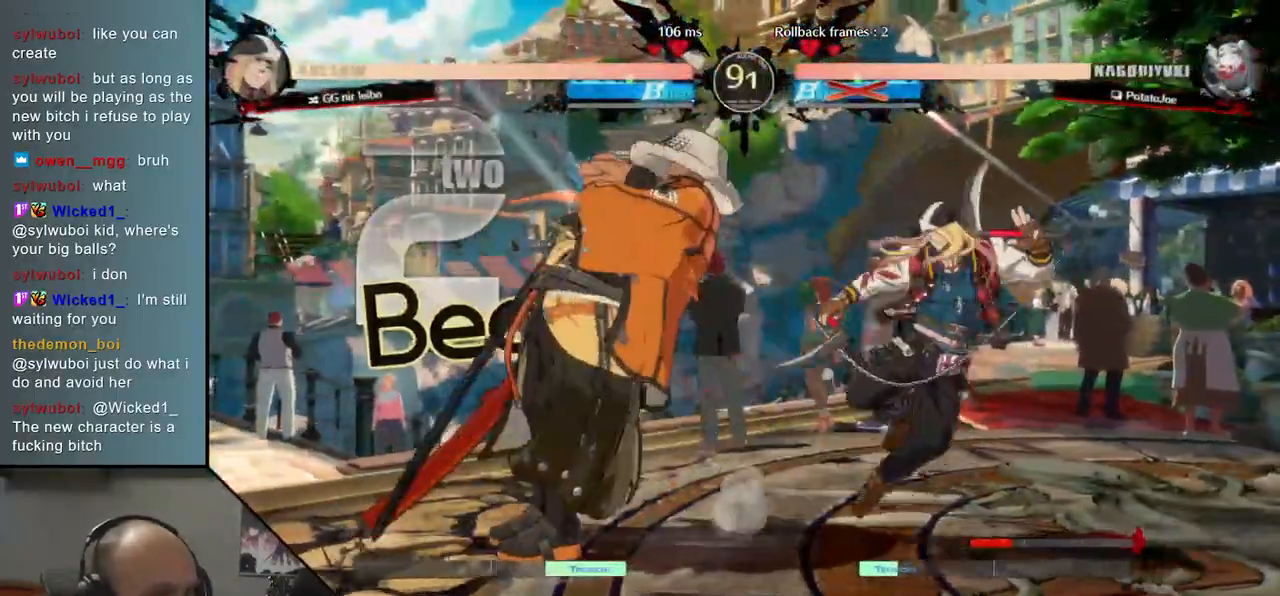
{"buttons": [], "left_stick": "left", "events": []}
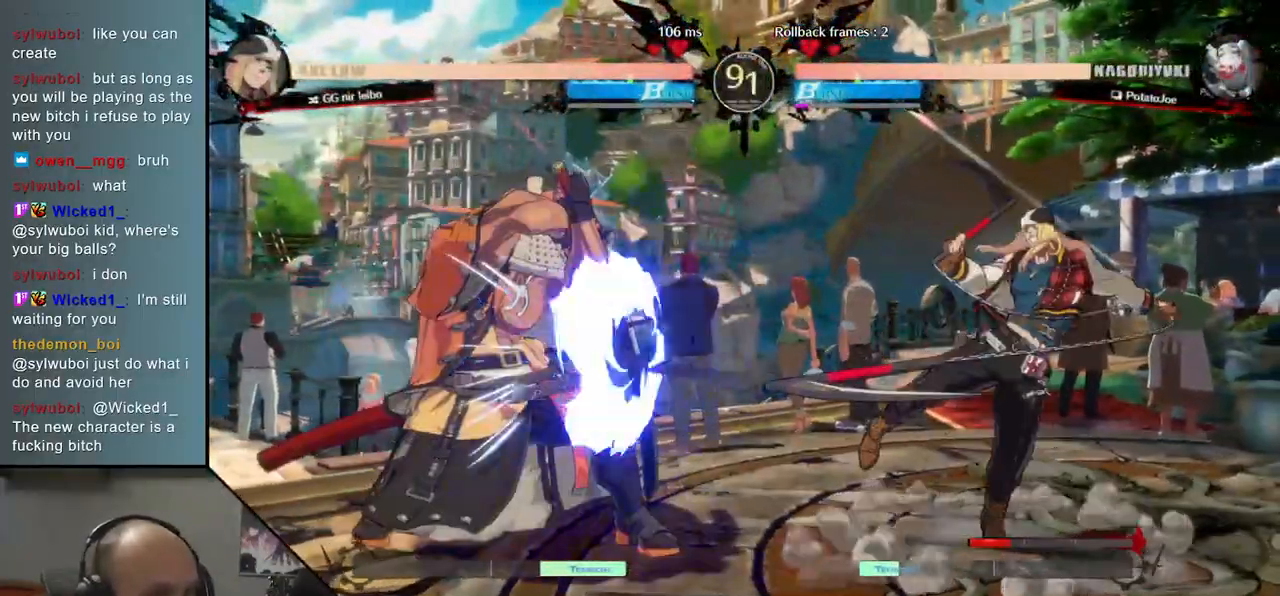
{"buttons": [], "left_stick": "down-left", "events": [[50, "left_stick", "down-left"]]}
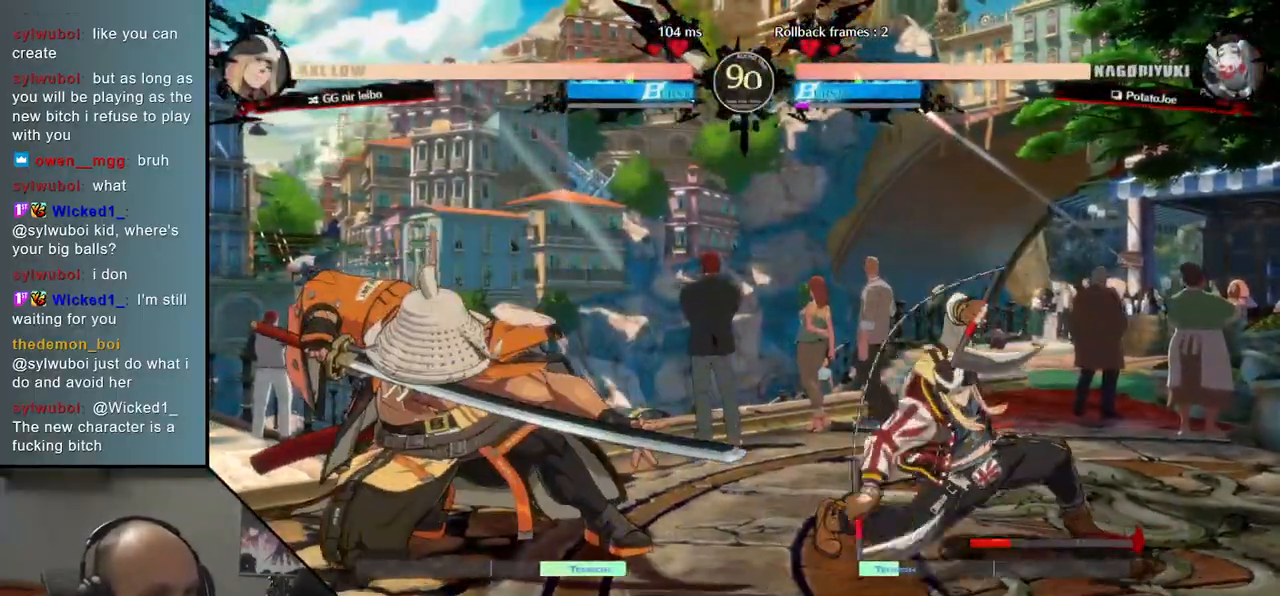
{"buttons": [], "left_stick": "center", "events": [[400, "left_stick", "right"], [500, "left_stick", "center"]]}
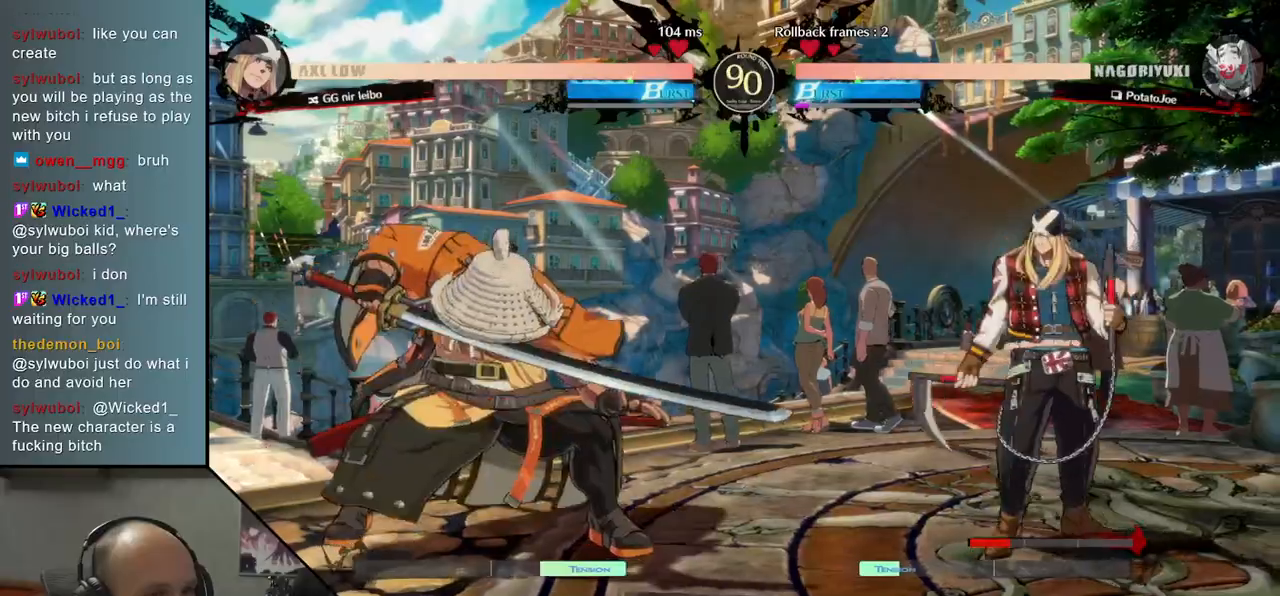
{"buttons": [], "left_stick": "down-left", "events": [[17, "left_stick", "left"], [100, "left_stick", "down-left"]]}
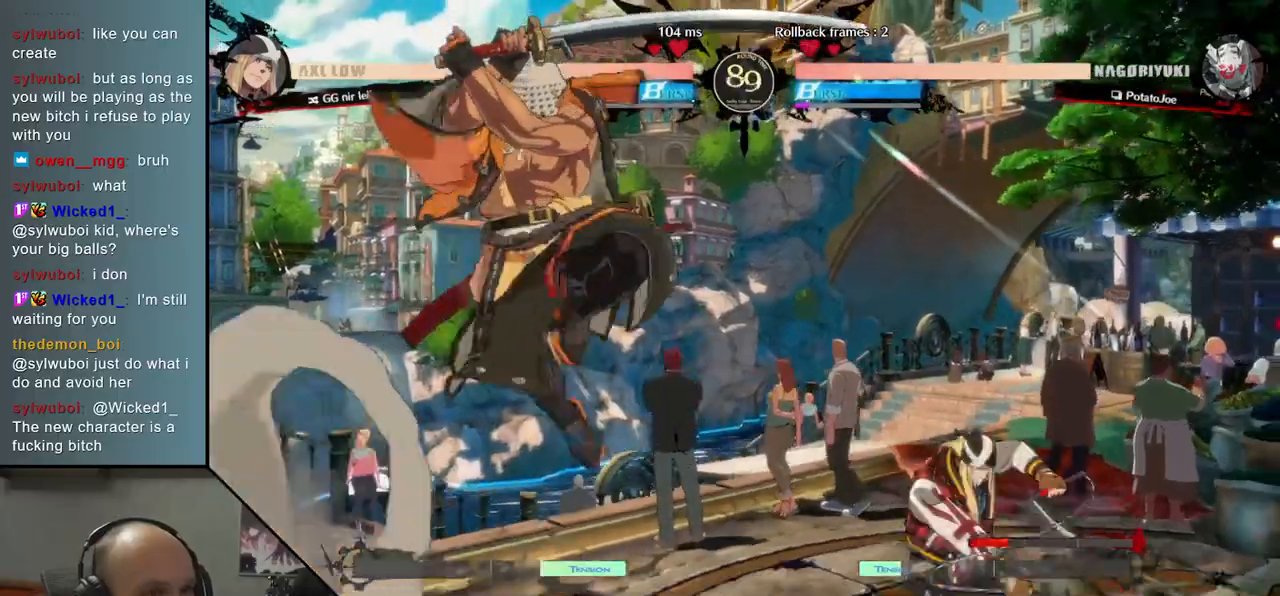
{"buttons": [], "left_stick": "left", "events": [[67, "L2", "down"], [183, "L2", "up"], [333, "left_stick", "left"]]}
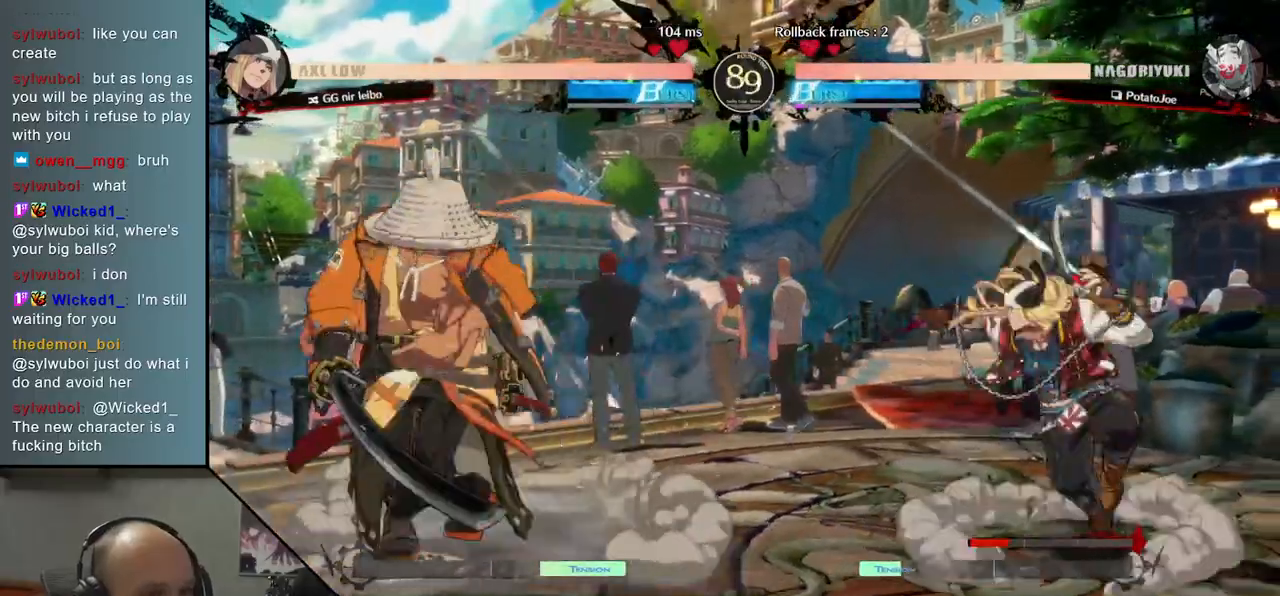
{"buttons": [], "left_stick": "down-left", "events": [[167, "left_stick", "down-left"], [283, "SQUARE", "down"], [417, "SQUARE", "up"]]}
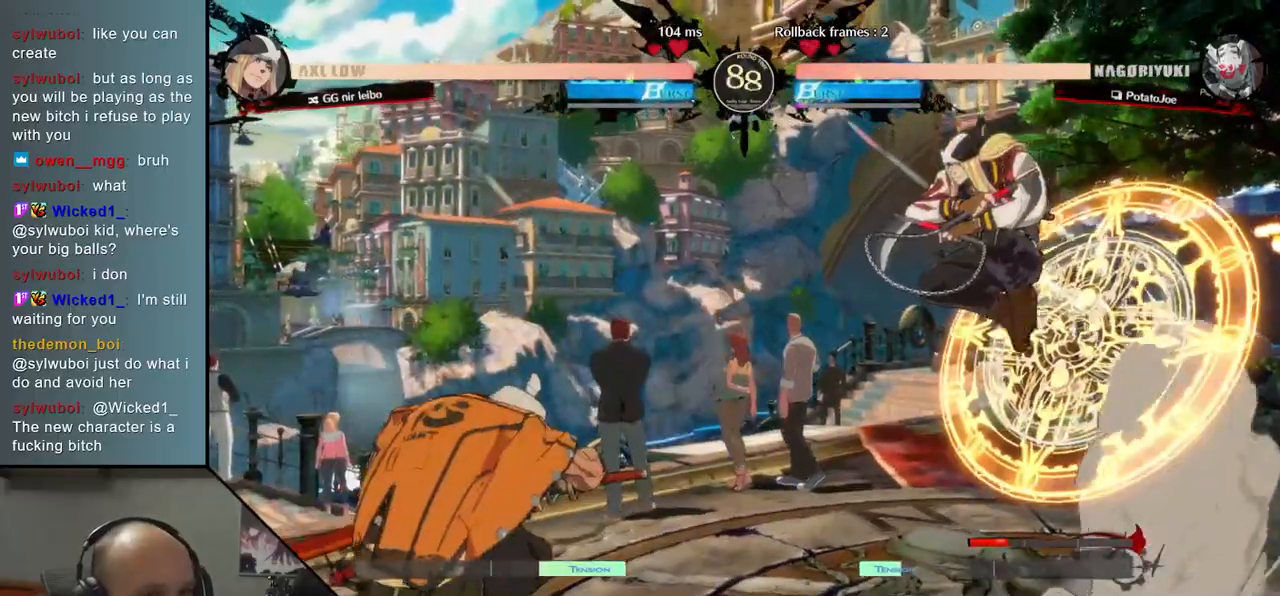
{"buttons": ["L2"], "left_stick": "right", "events": [[117, "left_stick", "left"], [333, "left_stick", "down"], [400, "left_stick", "right"], [483, "L2", "down"]]}
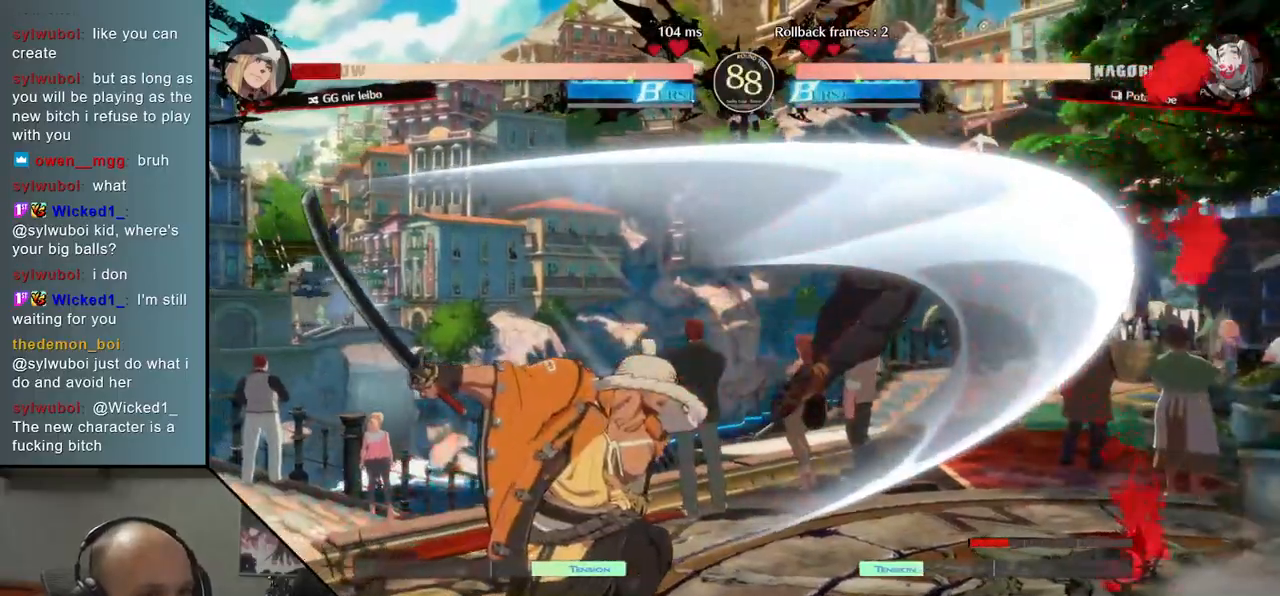
{"buttons": [], "left_stick": "down", "events": [[17, "left_stick", "center"], [67, "L2", "up"], [500, "left_stick", "down"]]}
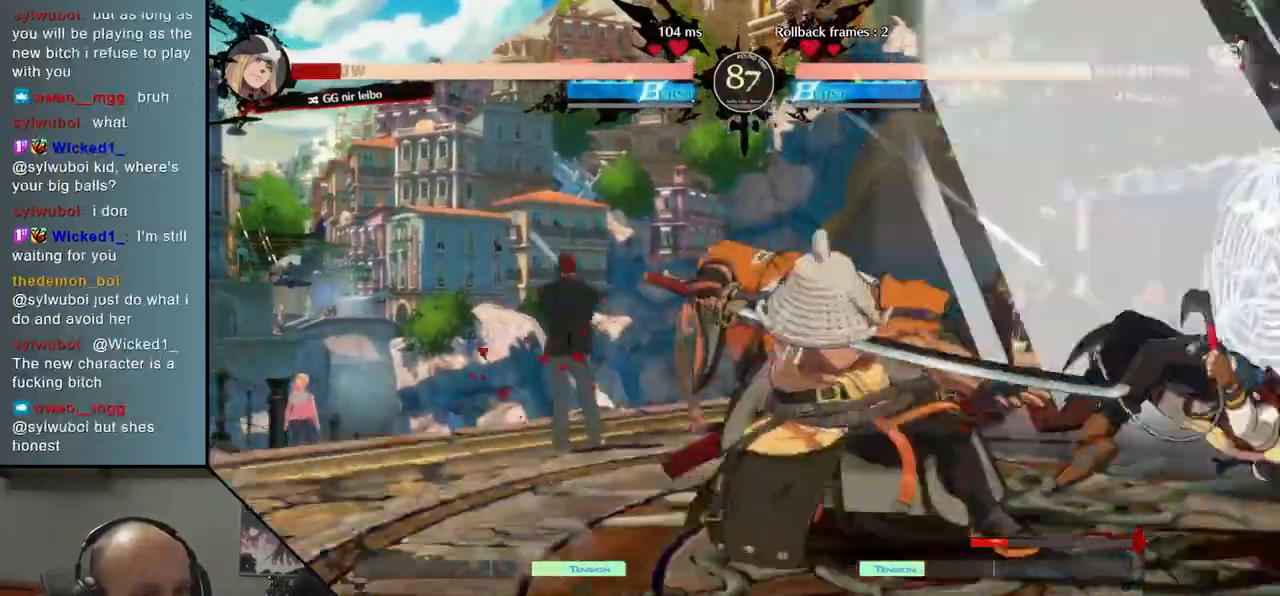
{"buttons": ["L2"], "left_stick": "center", "events": [[133, "left_stick", "right"], [183, "TRIANGLE", "down"], [217, "left_stick", "center"], [267, "left_stick", "down"], [283, "TRIANGLE", "up"], [367, "left_stick", "right"], [433, "L2", "down"], [483, "left_stick", "center"]]}
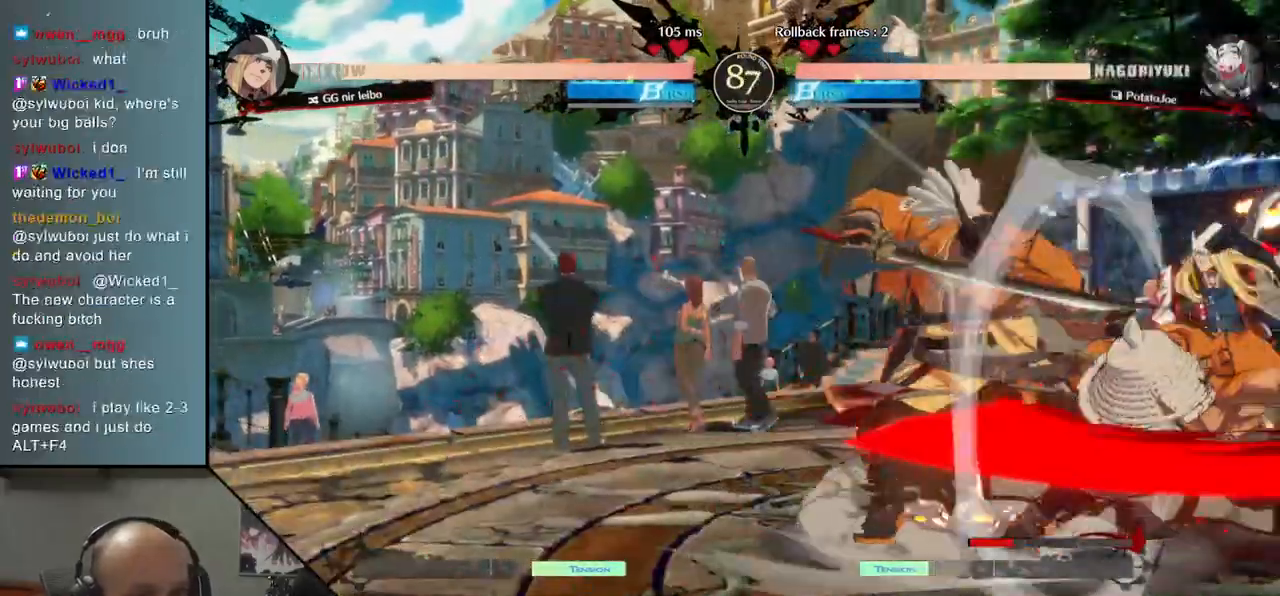
{"buttons": [], "left_stick": "center", "events": [[33, "L2", "up"], [200, "TRIANGLE", "down"], [283, "TRIANGLE", "up"], [400, "TRIANGLE", "down"], [483, "TRIANGLE", "up"]]}
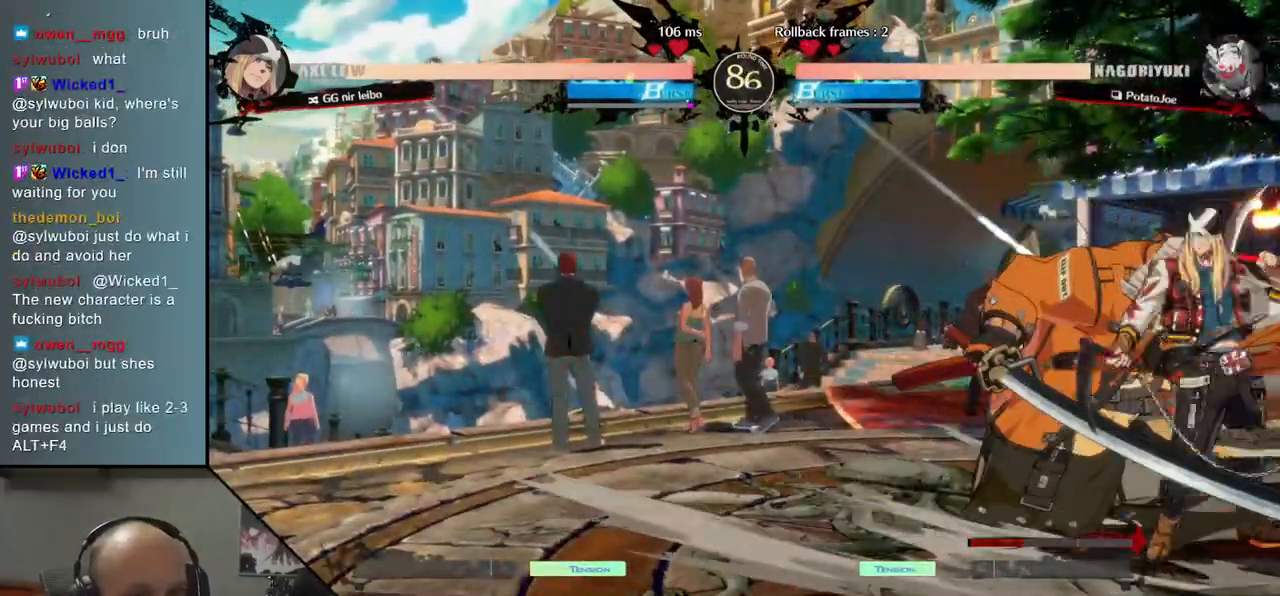
{"buttons": [], "left_stick": "center", "events": [[100, "TRIANGLE", "down"], [200, "TRIANGLE", "up"], [317, "TRIANGLE", "down"], [400, "TRIANGLE", "up"]]}
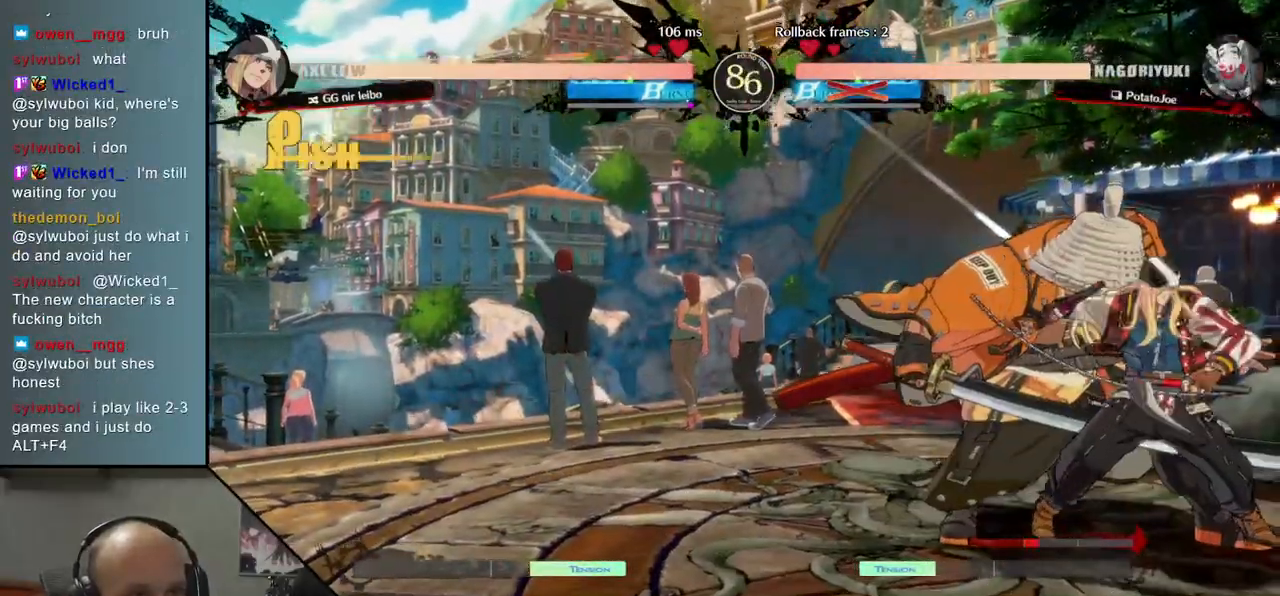
{"buttons": [], "left_stick": "left", "events": [[83, "left_stick", "left"]]}
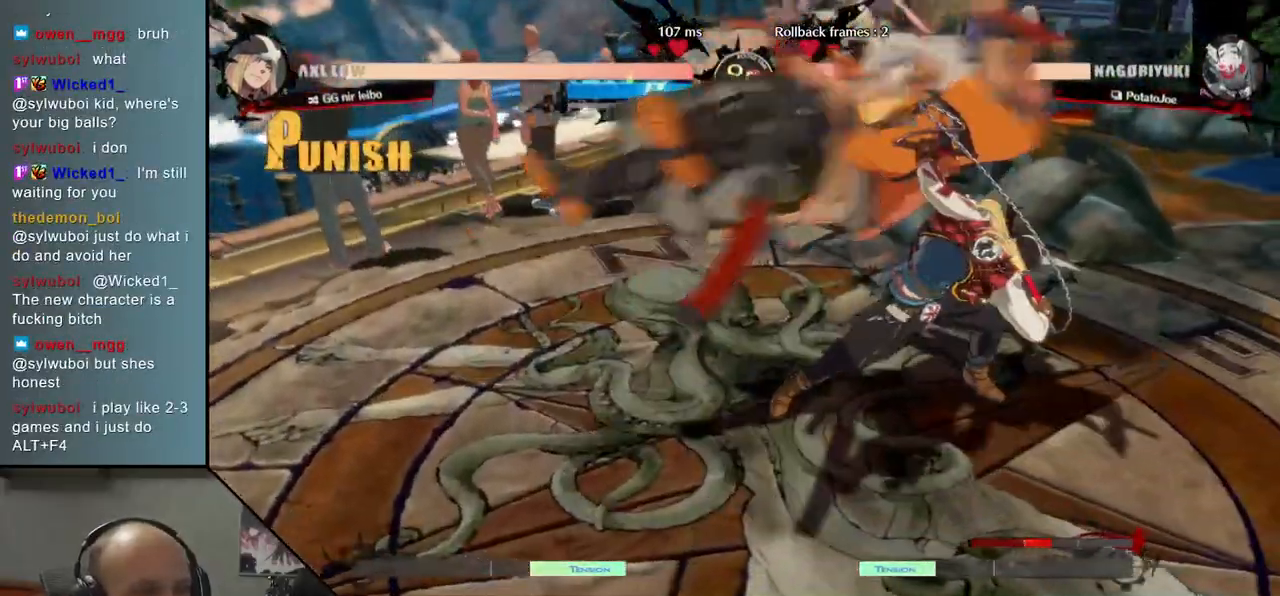
{"buttons": [], "left_stick": "left"}
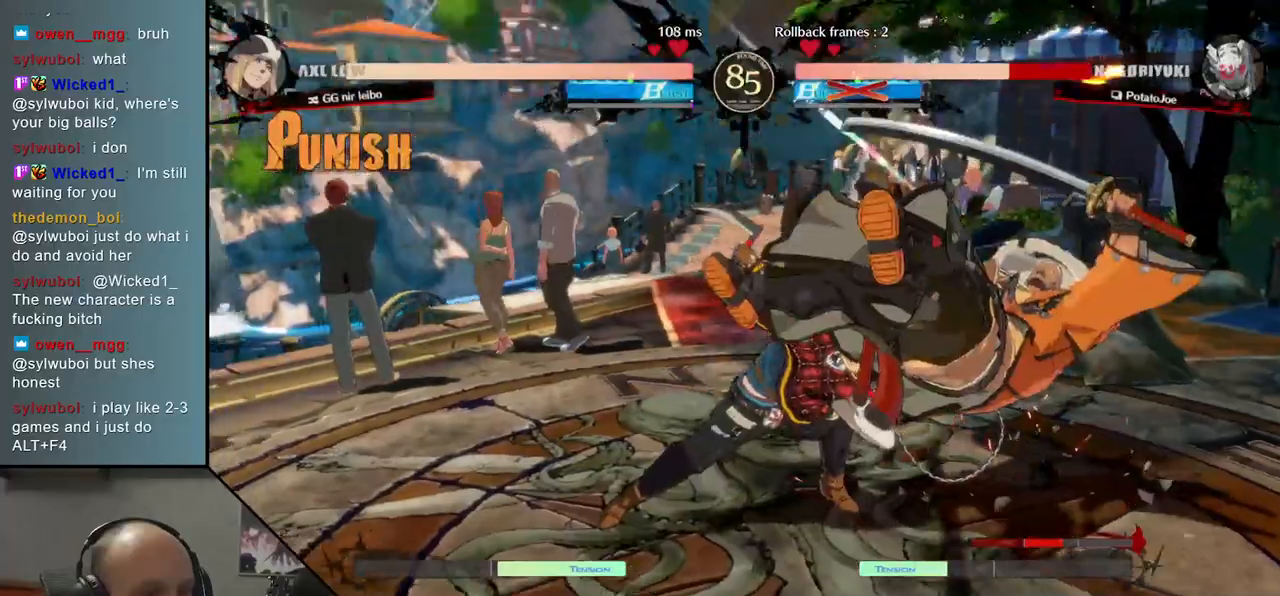
{"buttons": ["L1"], "left_stick": "left", "events": [[467, "L1", "down"]]}
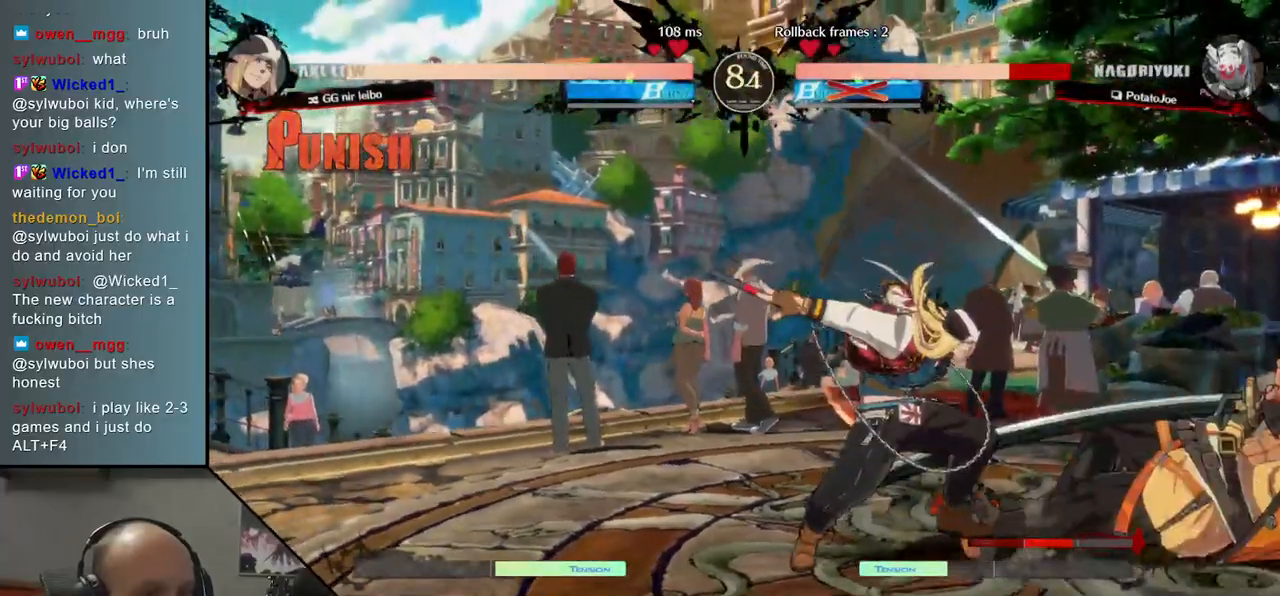
{"buttons": [], "left_stick": "right", "events": [[17, "L1", "up"], [200, "left_stick", "right"]]}
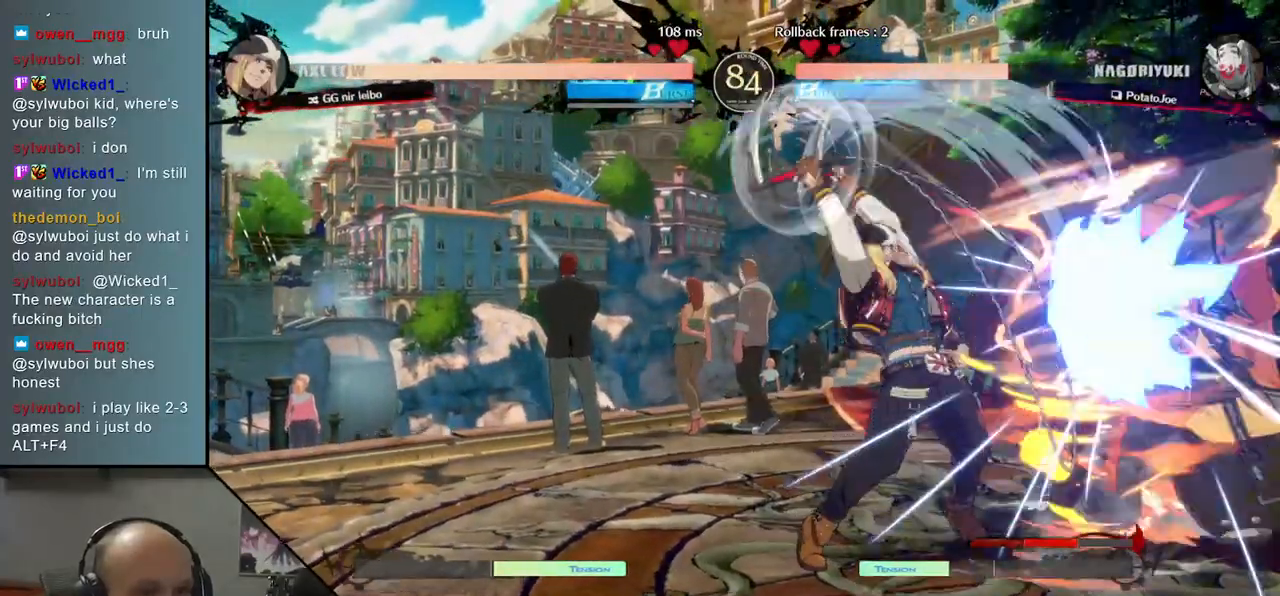
{"buttons": [], "left_stick": "down-right", "events": [[167, "left_stick", "down-right"]]}
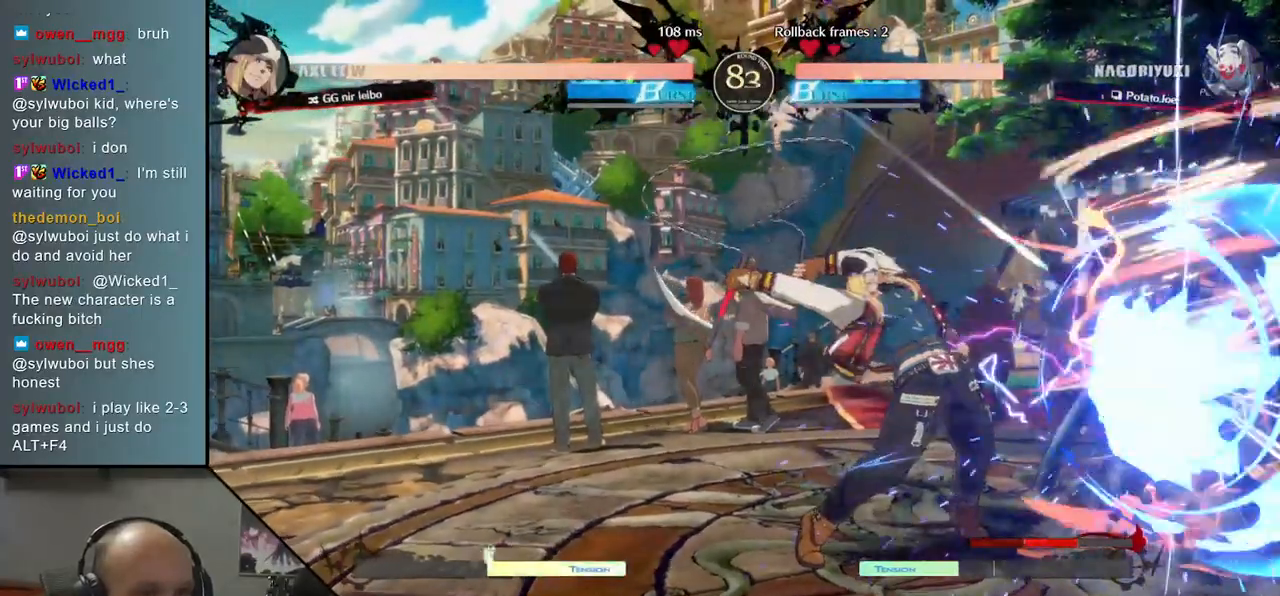
{"buttons": [], "left_stick": "down-right", "events": []}
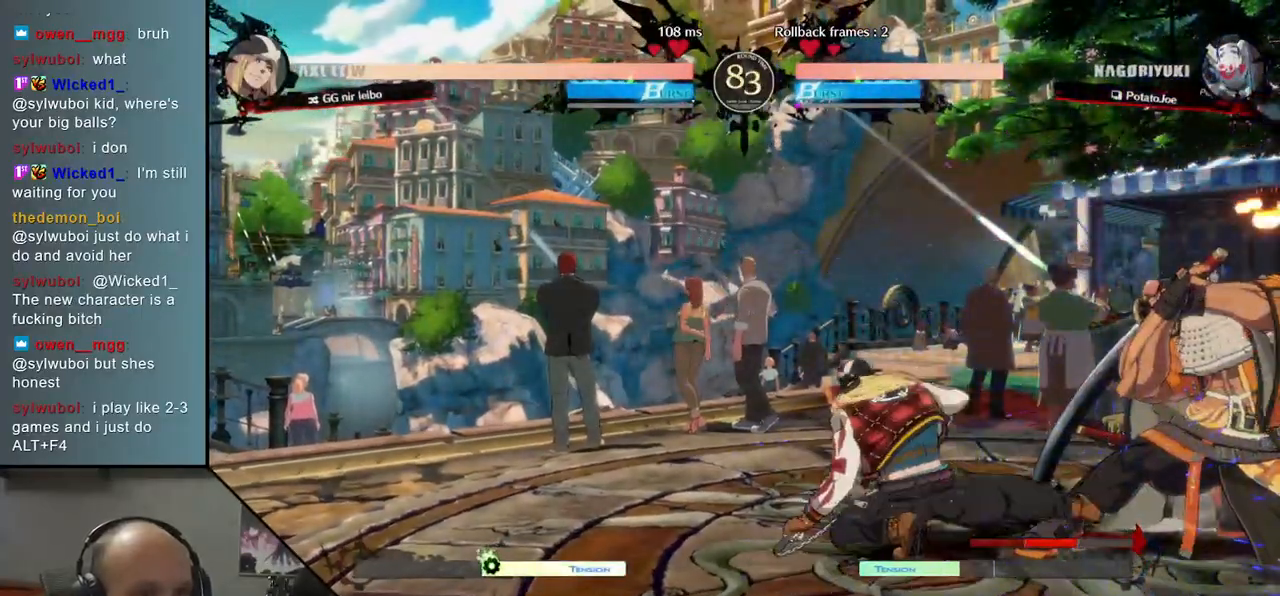
{"buttons": [], "left_stick": "down-right", "events": []}
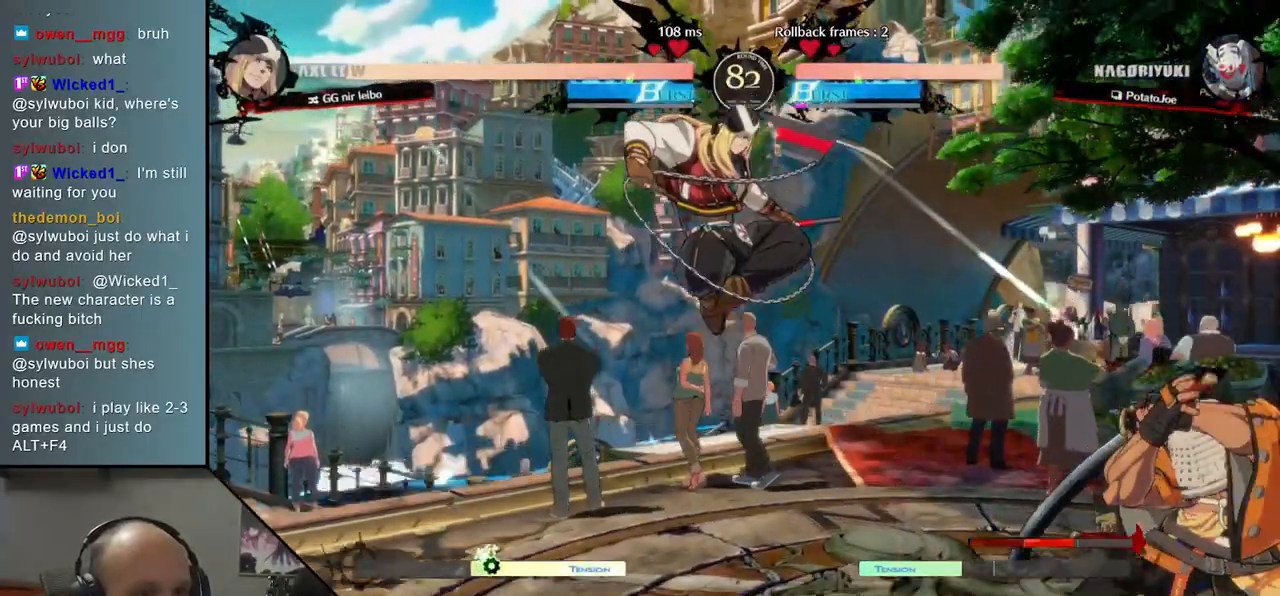
{"buttons": [], "left_stick": "down-right", "events": []}
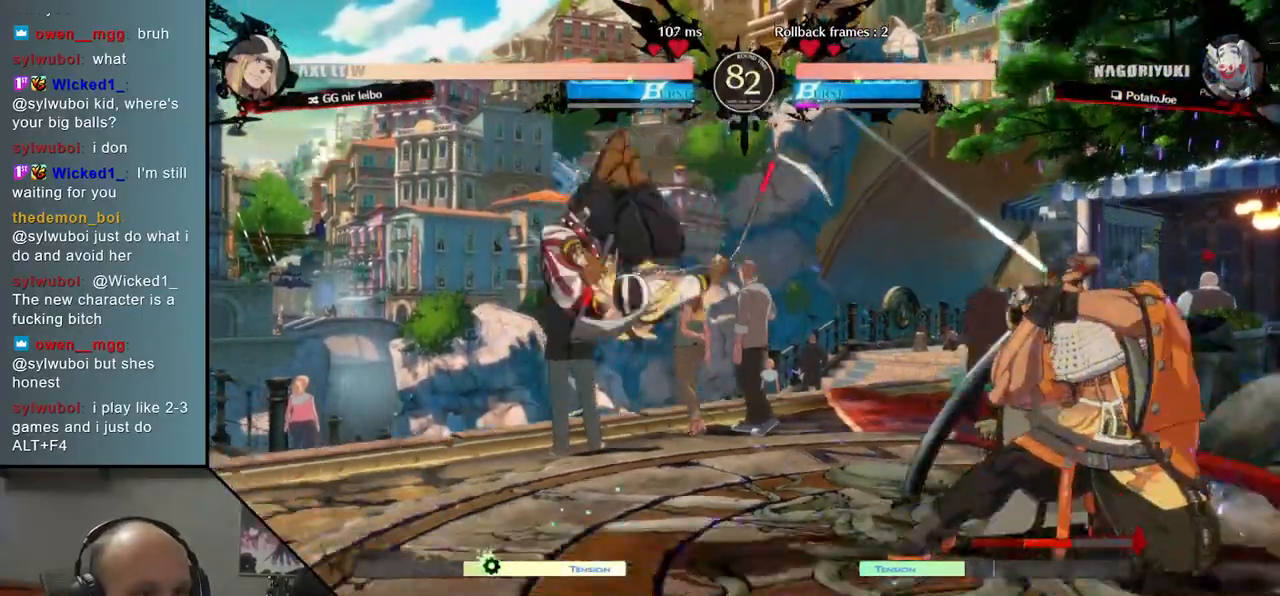
{"buttons": ["SQUARE"], "left_stick": "down-right", "events": [[133, "SQUARE", "down"], [217, "SQUARE", "up"], [300, "SQUARE", "down"], [367, "SQUARE", "up"], [450, "SQUARE", "down"]]}
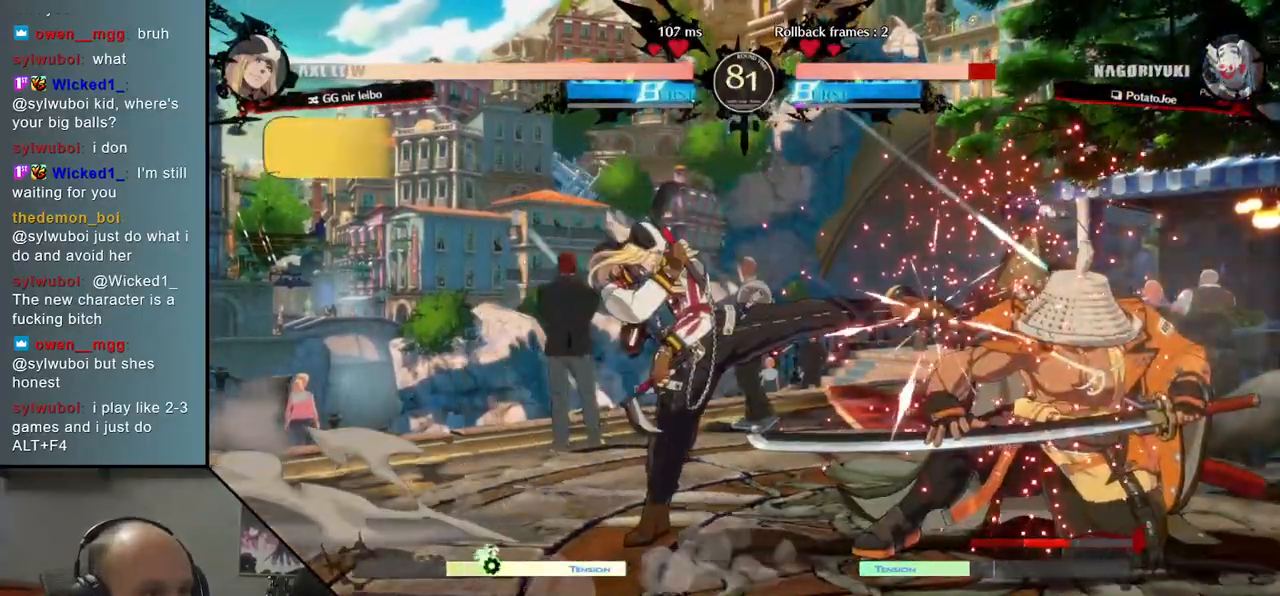
{"buttons": [], "left_stick": "right", "events": [[17, "SQUARE", "up"], [300, "left_stick", "right"]]}